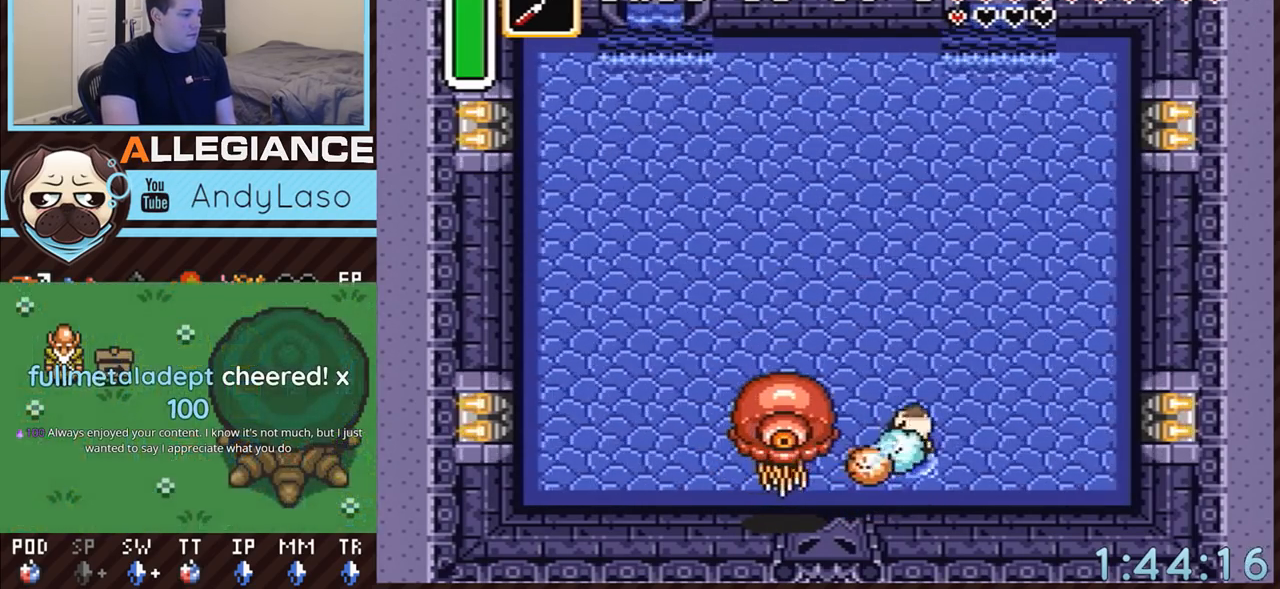
Gameplay with a controller (Nintendo layout); each line is a JSON object with the inputs held at the frame after it. "events" lists button and stick changes between this image and that frame as [ms after this image, input, new state], when the widget could be followed in between. Not read: L3 R3.
{"buttons": ["DPAD_RIGHT", "START"], "events": [[33, "Y", "up"], [50, "DPAD_UP", "up"], [83, "B", "up"], [300, "A", "down"], [367, "A", "up"], [467, "START", "down"]]}
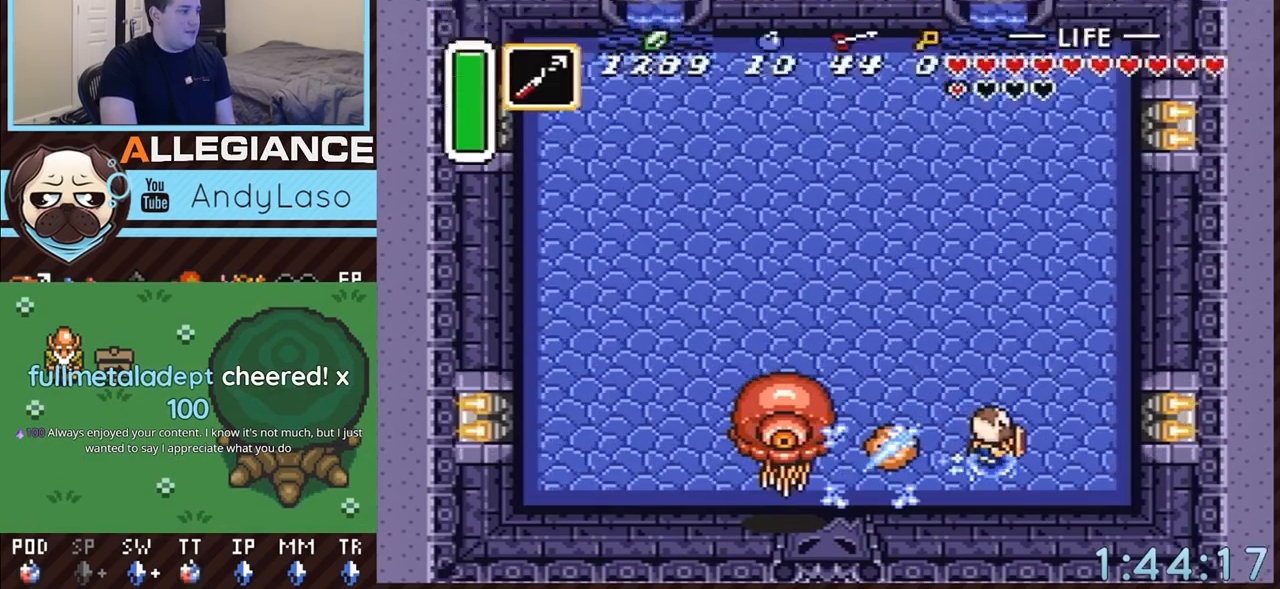
{"buttons": [], "events": [[67, "DPAD_RIGHT", "up"], [217, "START", "up"]]}
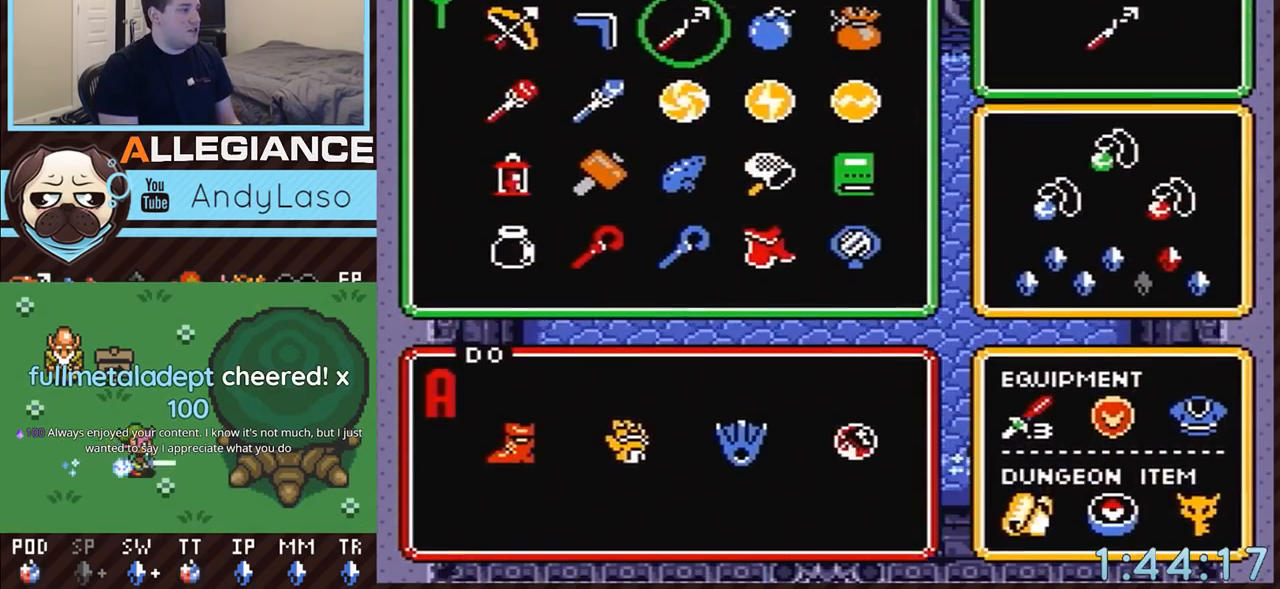
{"buttons": ["START"], "events": [[117, "DPAD_LEFT", "down"], [183, "DPAD_LEFT", "up"], [250, "DPAD_LEFT", "down"], [333, "DPAD_LEFT", "up"], [333, "START", "down"]]}
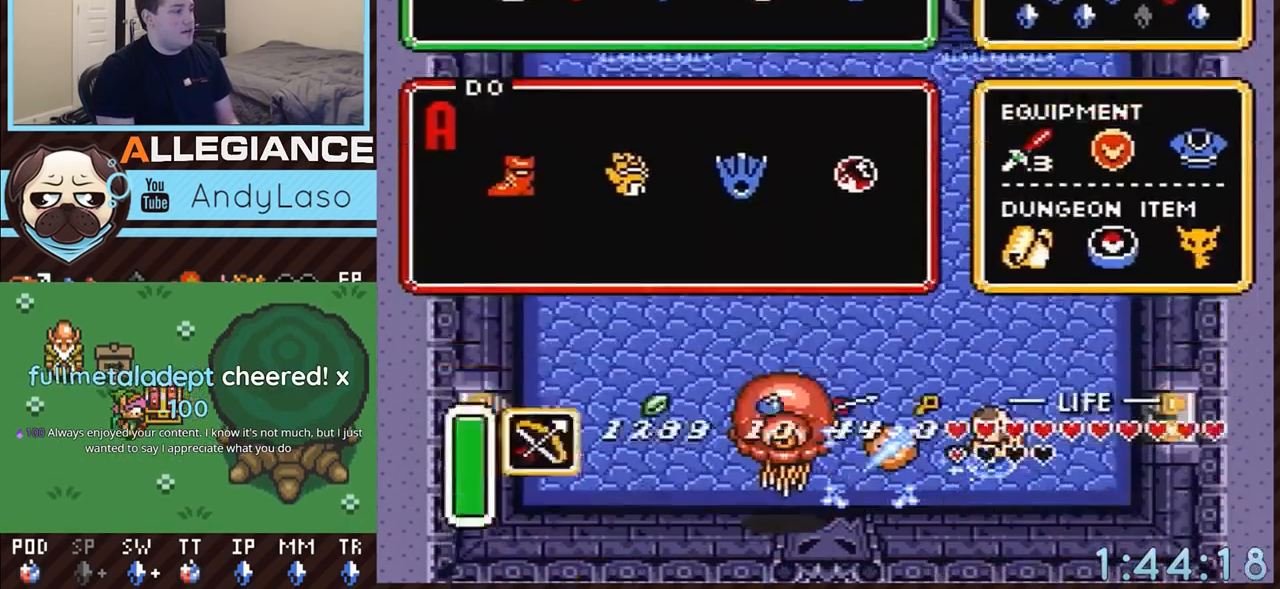
{"buttons": ["DPAD_DOWN", "DPAD_RIGHT"], "events": [[33, "START", "up"], [150, "DPAD_RIGHT", "down"], [467, "DPAD_DOWN", "down"]]}